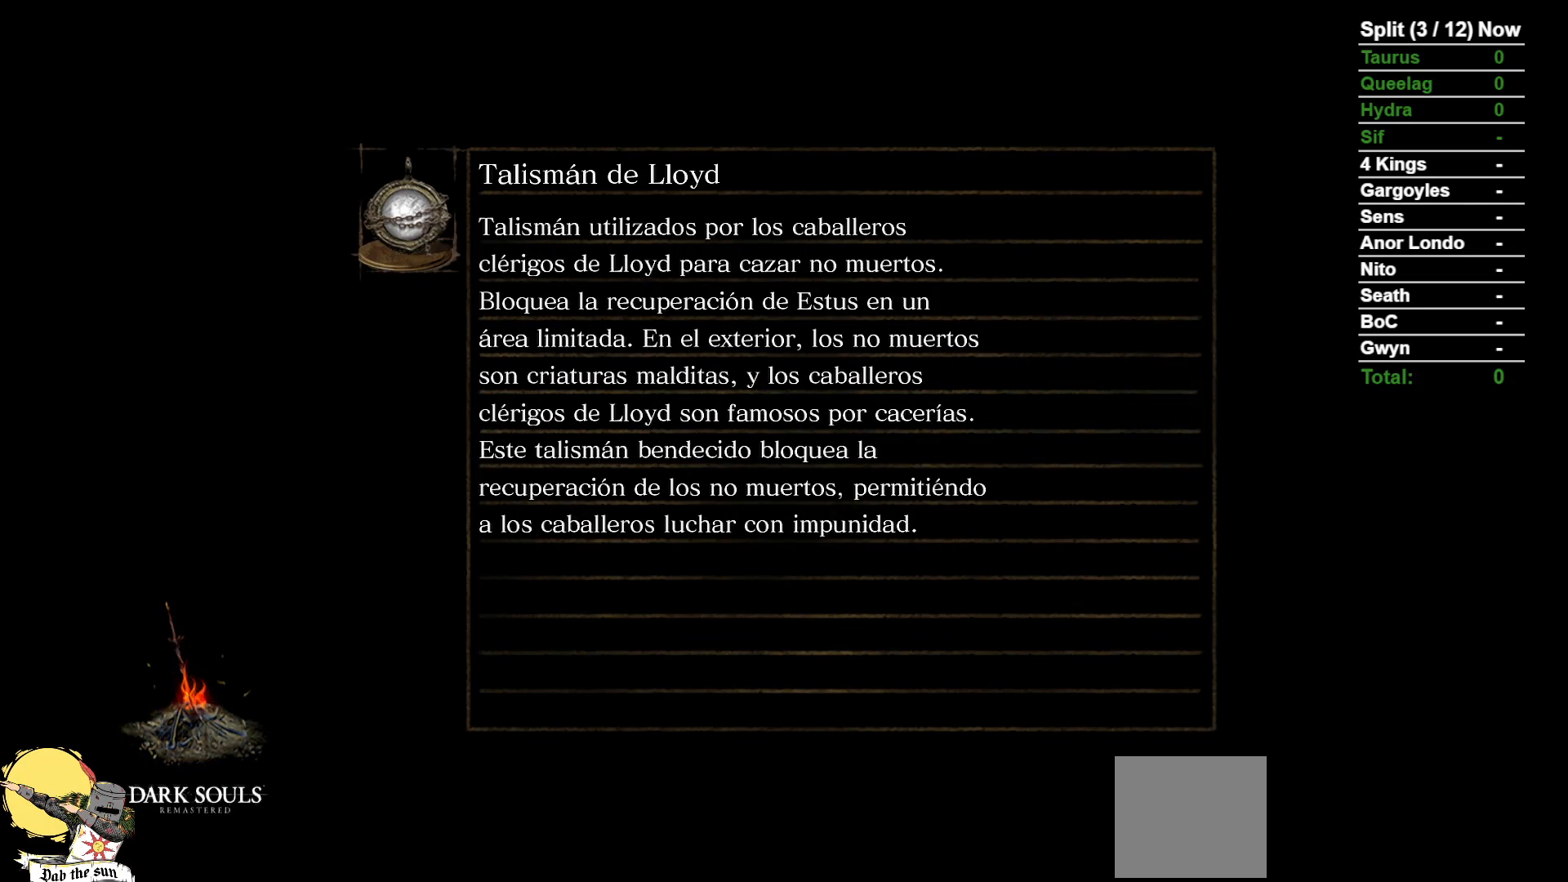
Gameplay with a controller (Xbox layout); each line is a JSON object with the inputs held at the frame after it (dt_ms = milliseconds from this image to that frame). "events" lists button and stick changes between this image and that frame as [ms after this image, input, new state], when the widget could be followed in between. Not read: SELECT START.
{"dt_ms": 500, "buttons": [], "left_stick": "center", "right_stick": "center", "events": []}
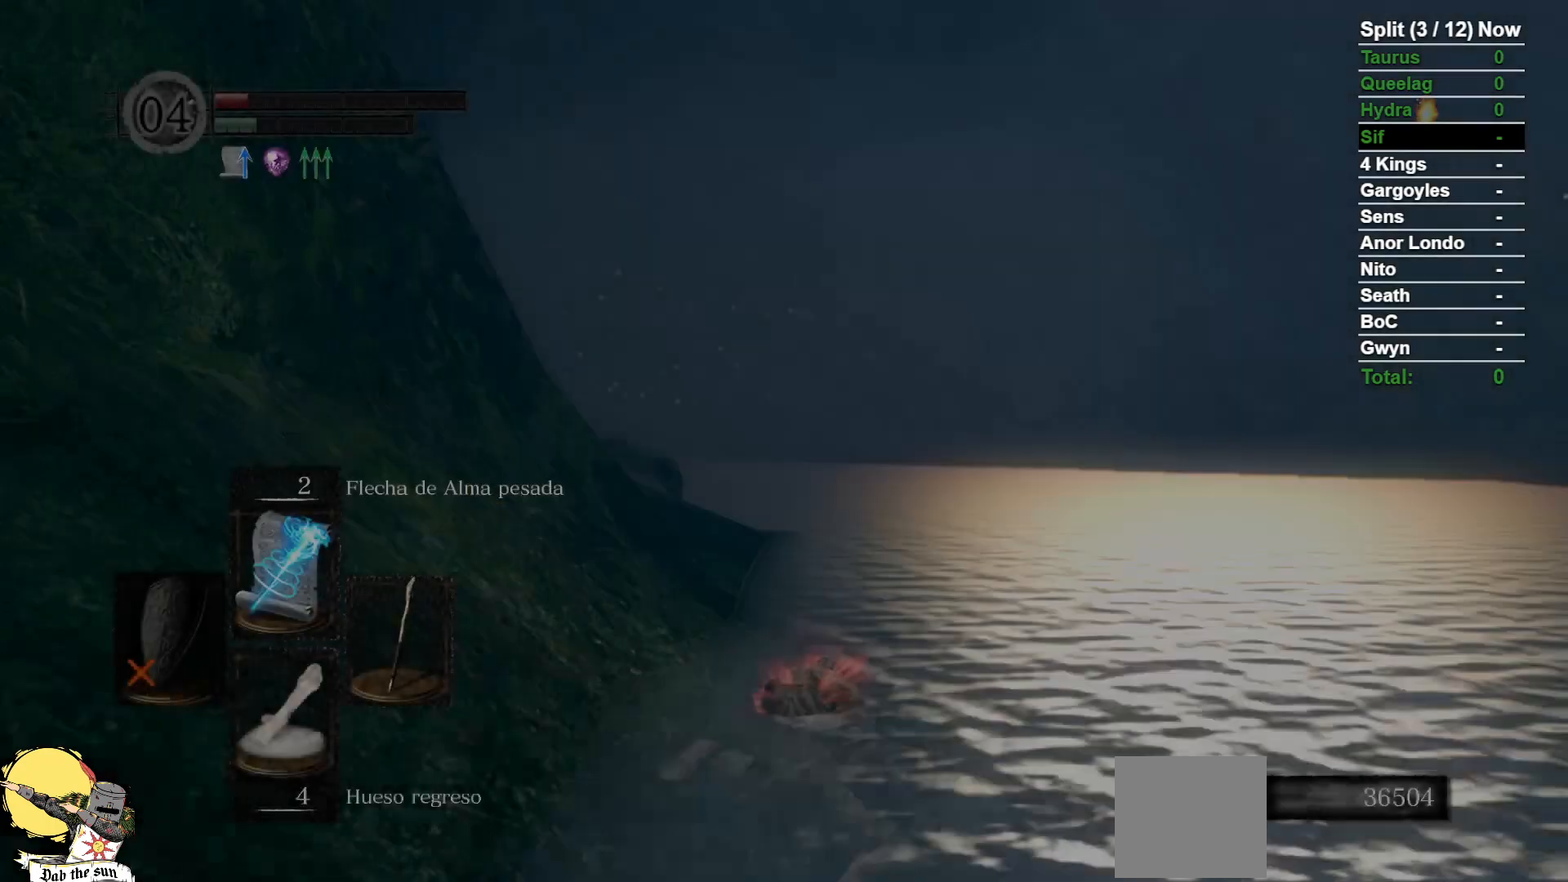
{"dt_ms": 500, "buttons": [], "left_stick": "center", "right_stick": "center", "events": []}
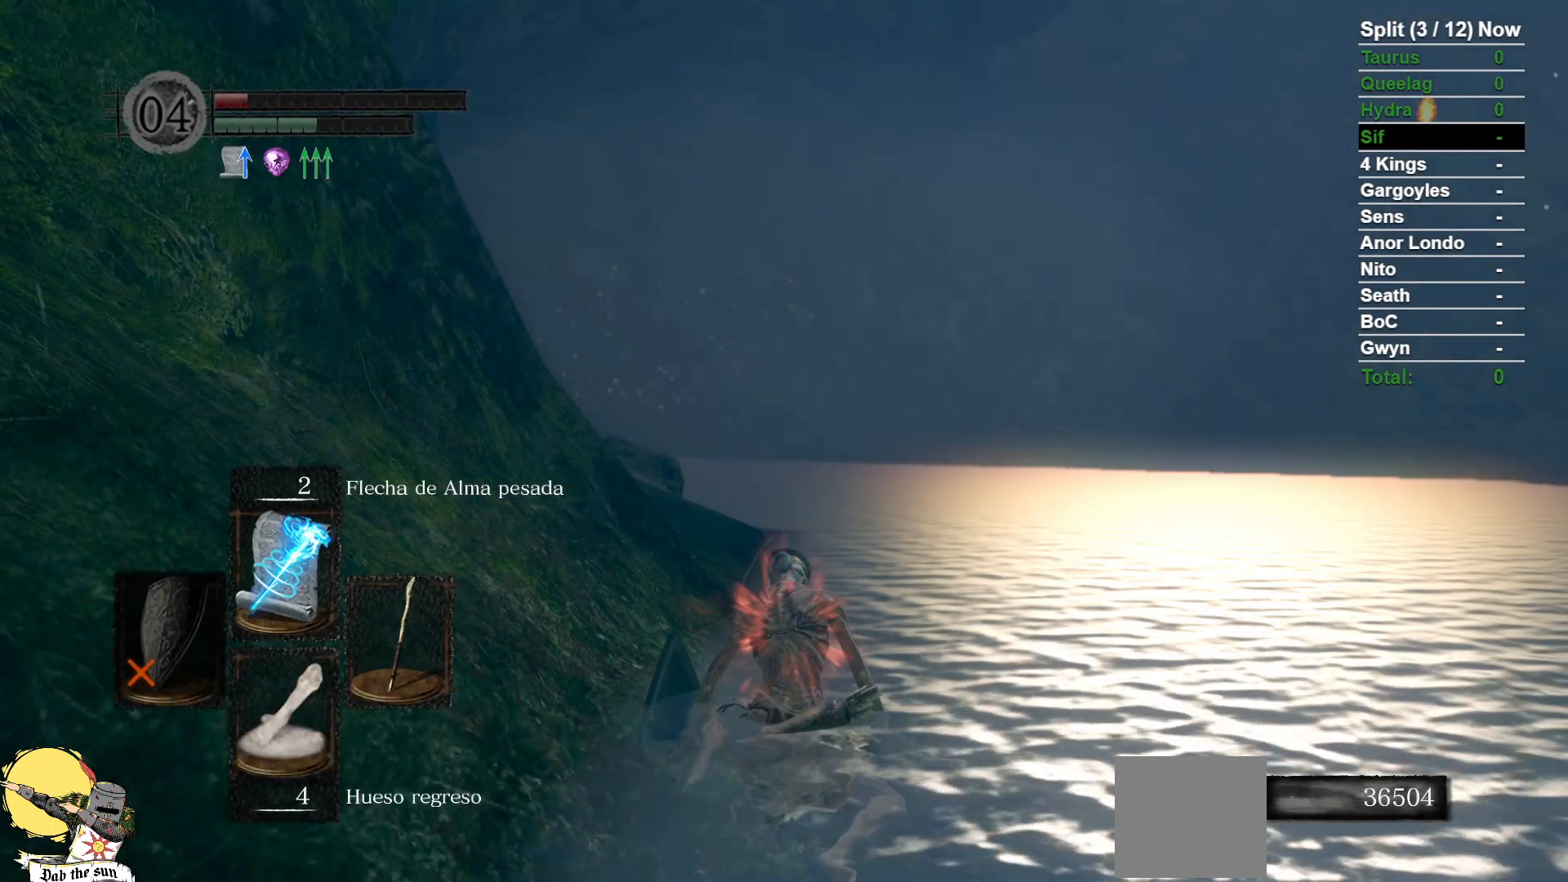
{"dt_ms": 1000, "buttons": ["B"], "left_stick": "up", "right_stick": "center"}
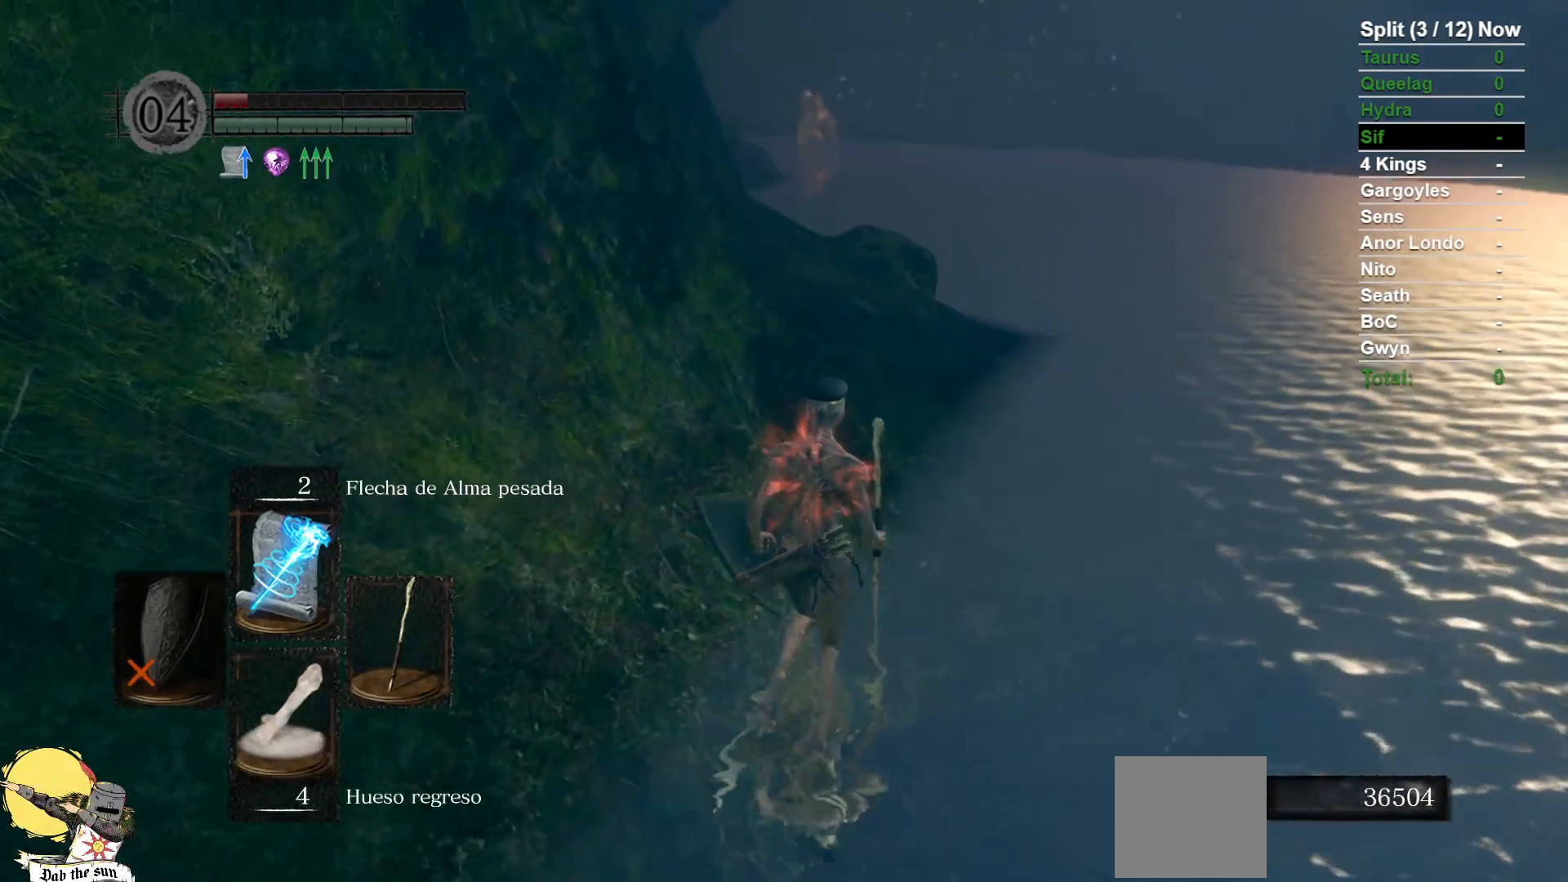
{"dt_ms": 500, "buttons": ["B"], "left_stick": "up", "right_stick": "center", "events": []}
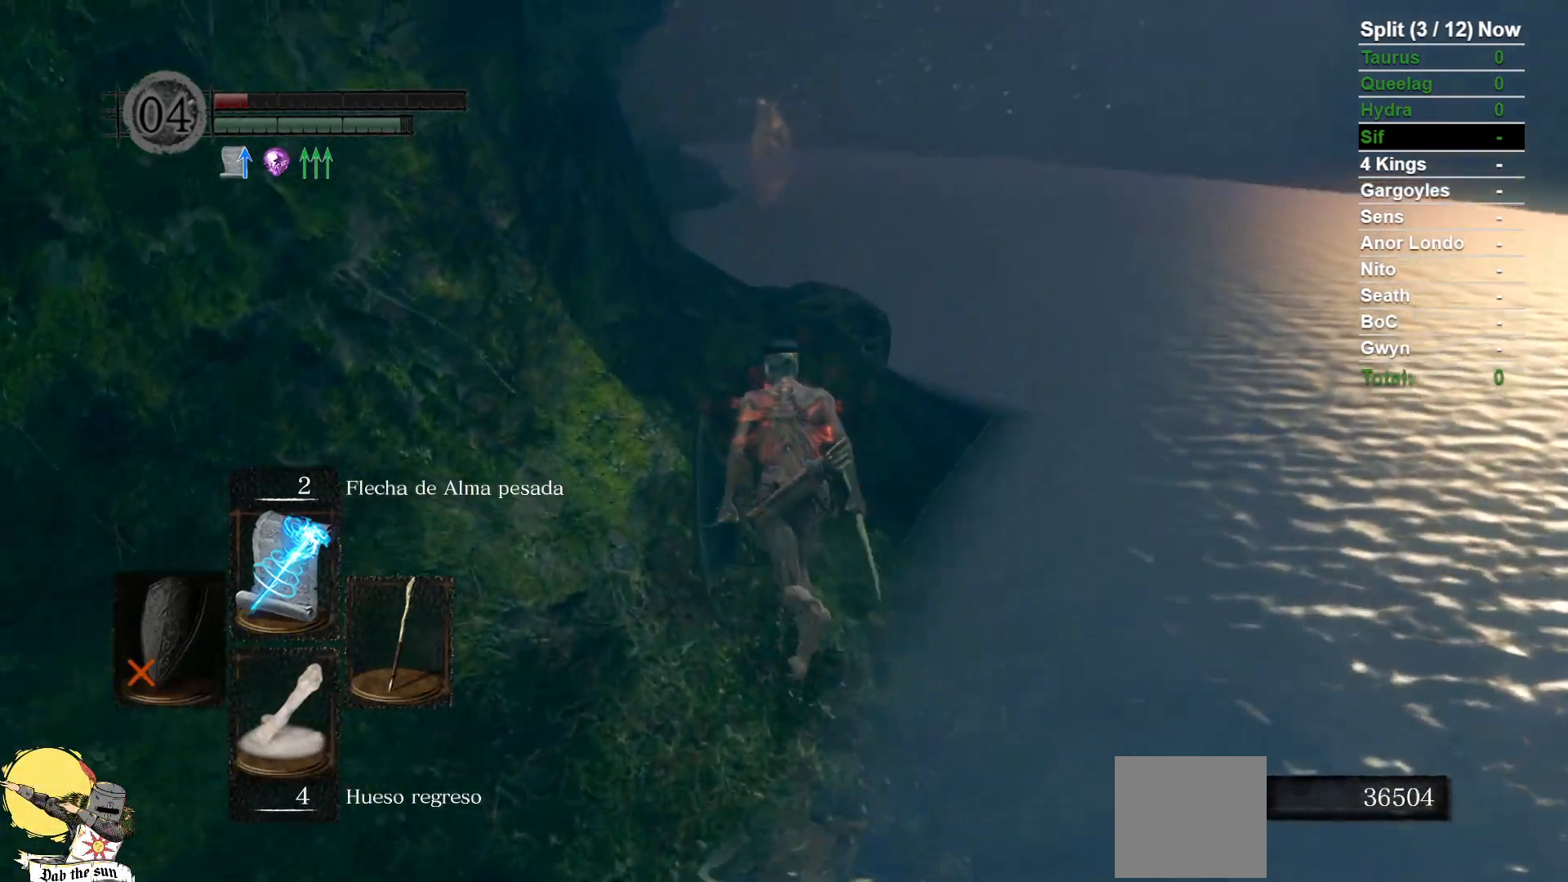
{"dt_ms": 500, "buttons": ["B"], "left_stick": "up", "right_stick": "center", "events": []}
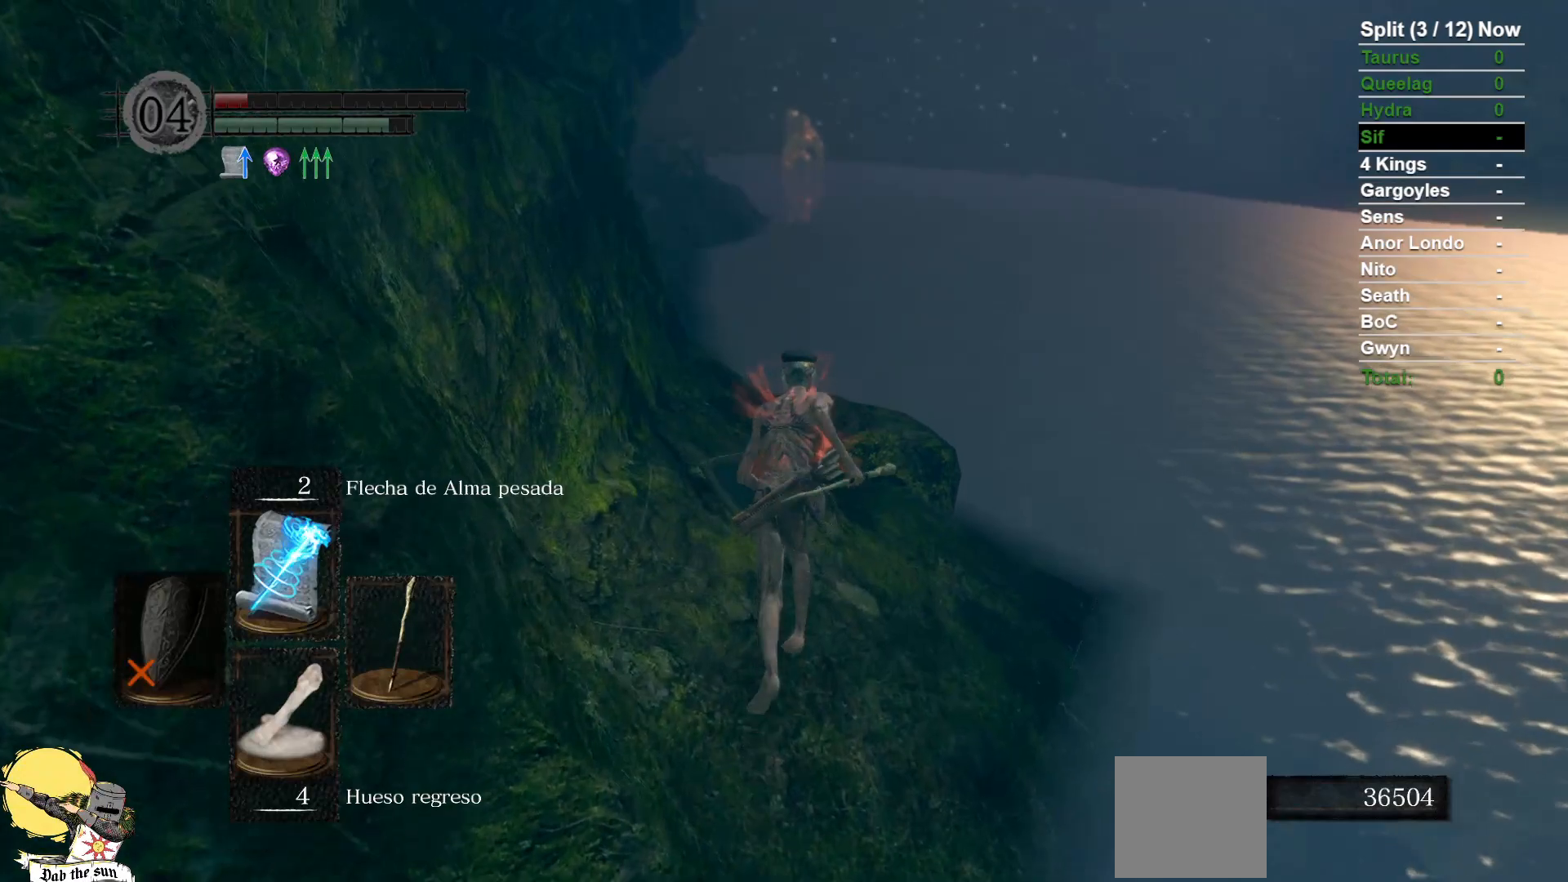
{"dt_ms": 1000, "buttons": ["B"], "left_stick": "up", "right_stick": "center"}
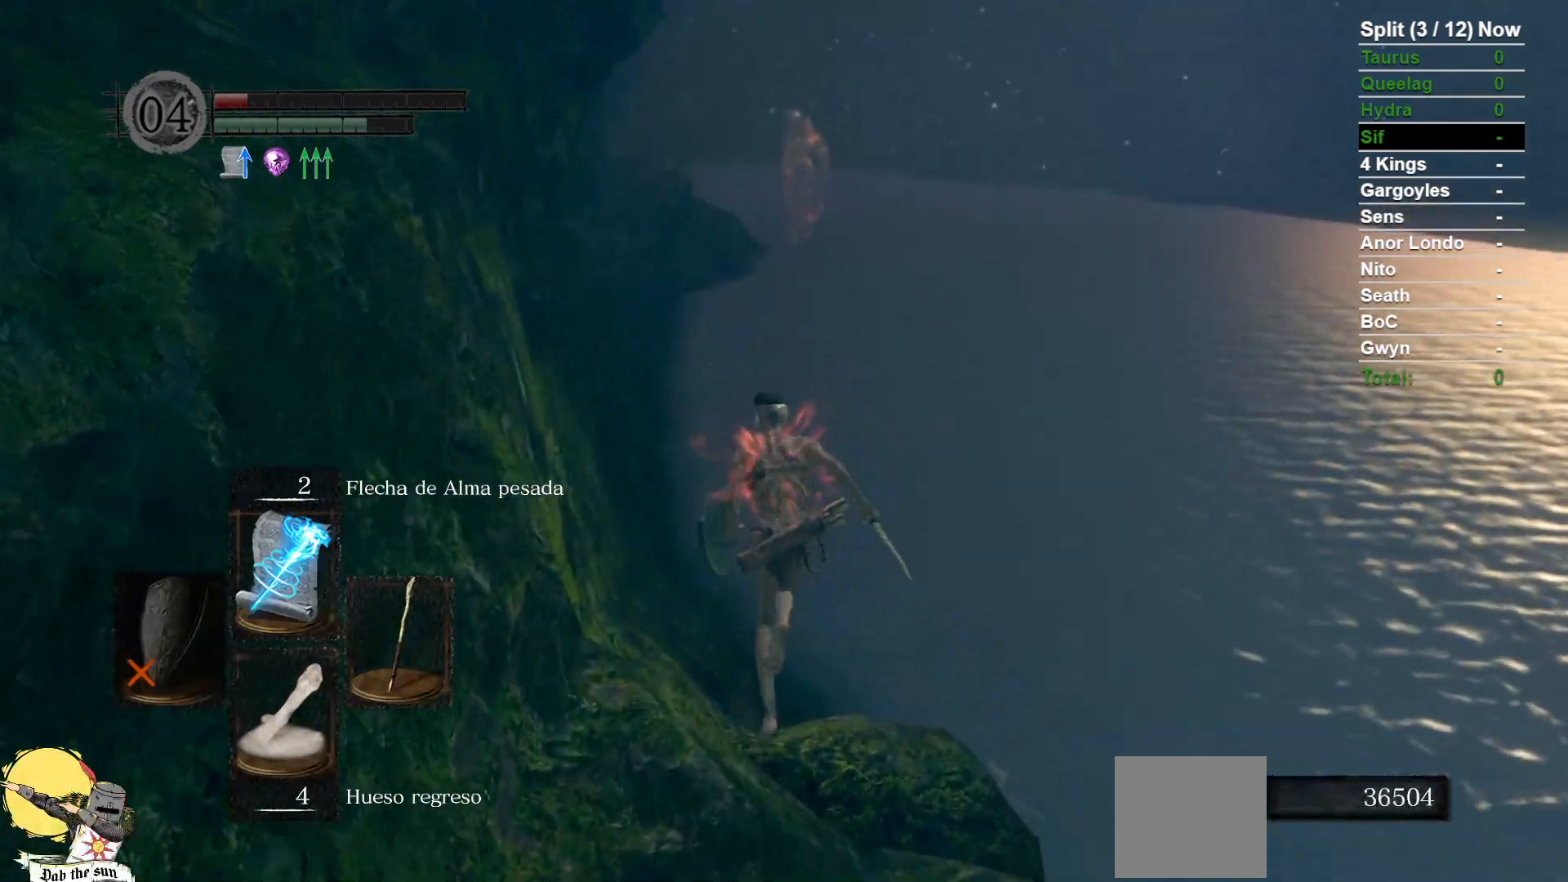
{"dt_ms": 500, "buttons": ["B"], "left_stick": "up", "right_stick": "center", "events": []}
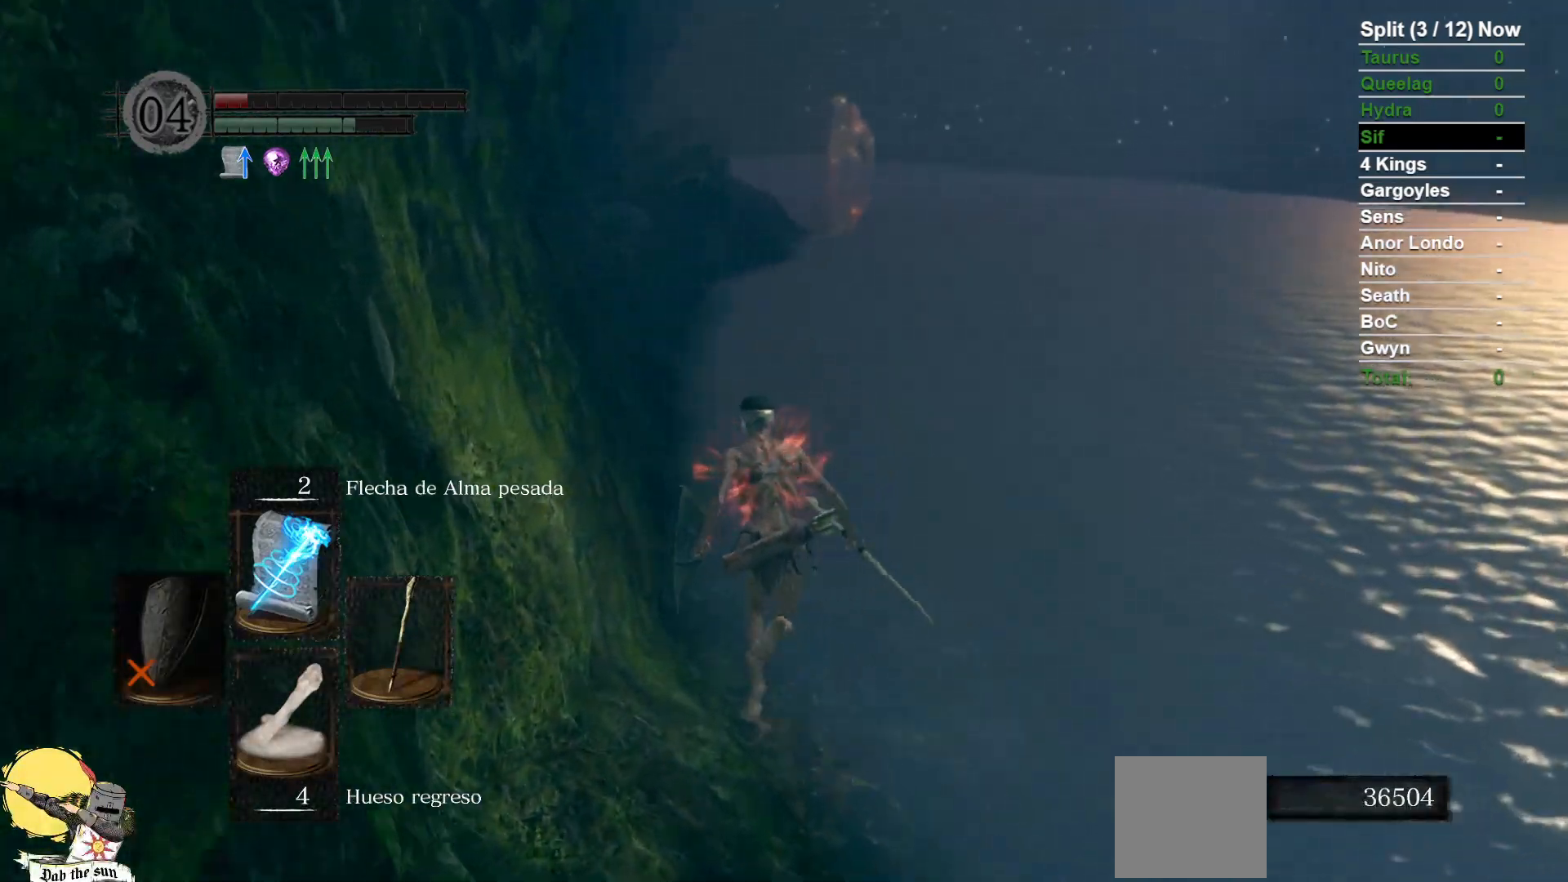
{"dt_ms": 500, "buttons": [], "left_stick": "up", "right_stick": "center", "events": [[400, "B", "up"]]}